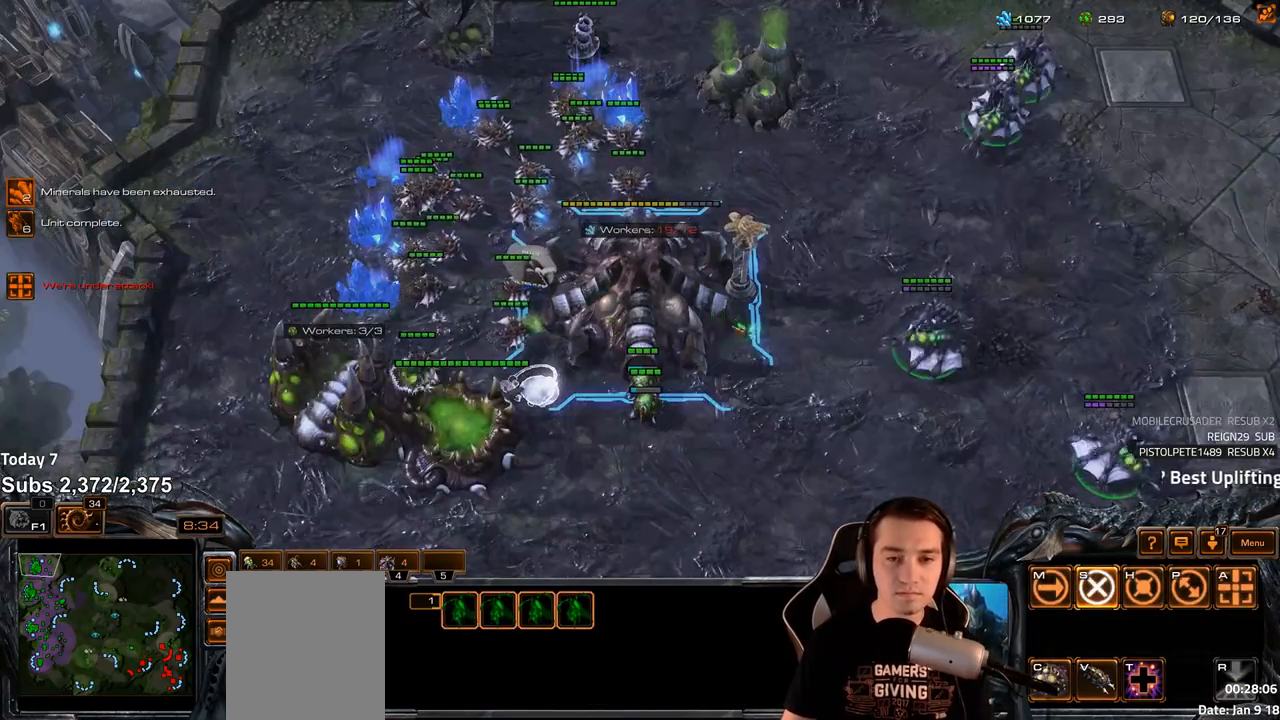
Gameplay with keyboard; each line is a JSON object with the keys held at the frame after it. "events" lists presses ("down") and releases ("up") of "1", "2", "3", "4", "5", "6", "a", "alt", "b", "c", "caps_lock", "ctrl", "d", "e", "escape", "f", "f1", "f2", "f3", "f4", "f5", "f6", "g", "q", "r", "s", "shift", "space", "super", "t", "tab", "tilde", "v", "w", "x" and "z" between this image and that frame as [ms after this image, input, new state], when the widget could be followed in between. No other keys are recorded. Mouse input is not recorded.
{"keys": ["shift"], "events": [[183, "shift", "down"]]}
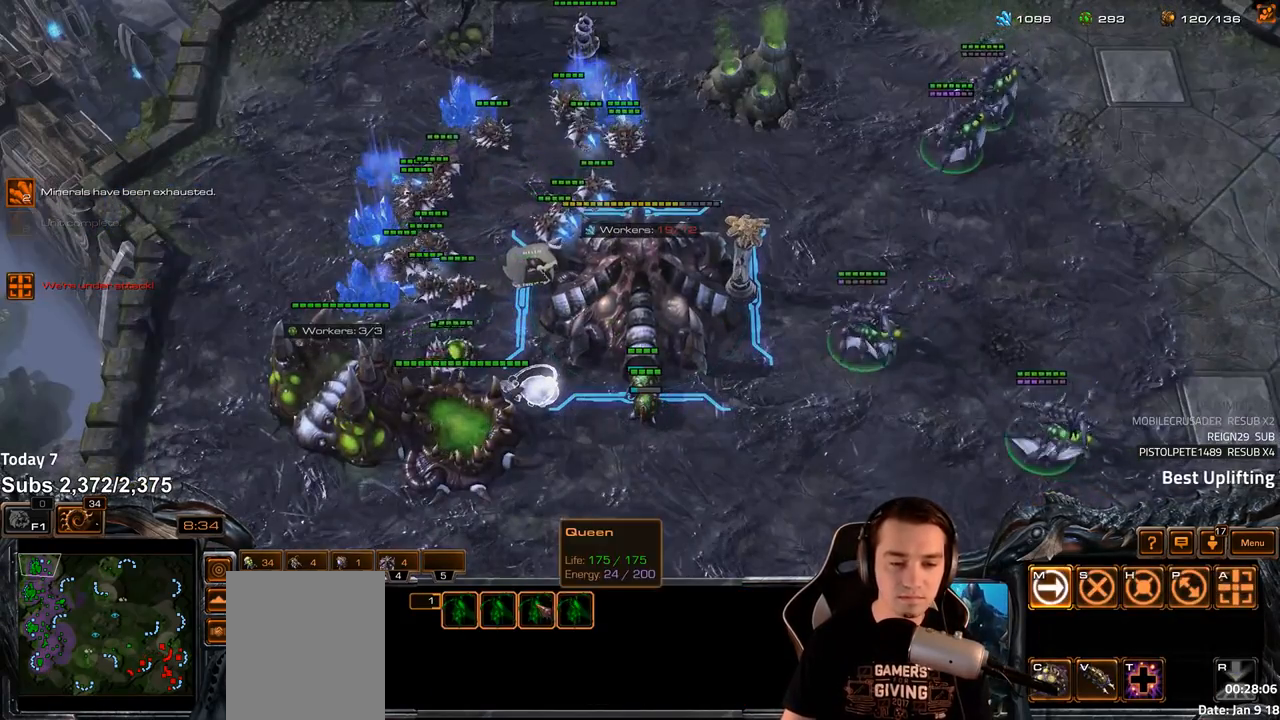
{"keys": [], "events": [[133, "shift", "up"], [233, "ctrl", "down"], [317, "2", "down"], [383, "ctrl", "up"], [400, "2", "up"]]}
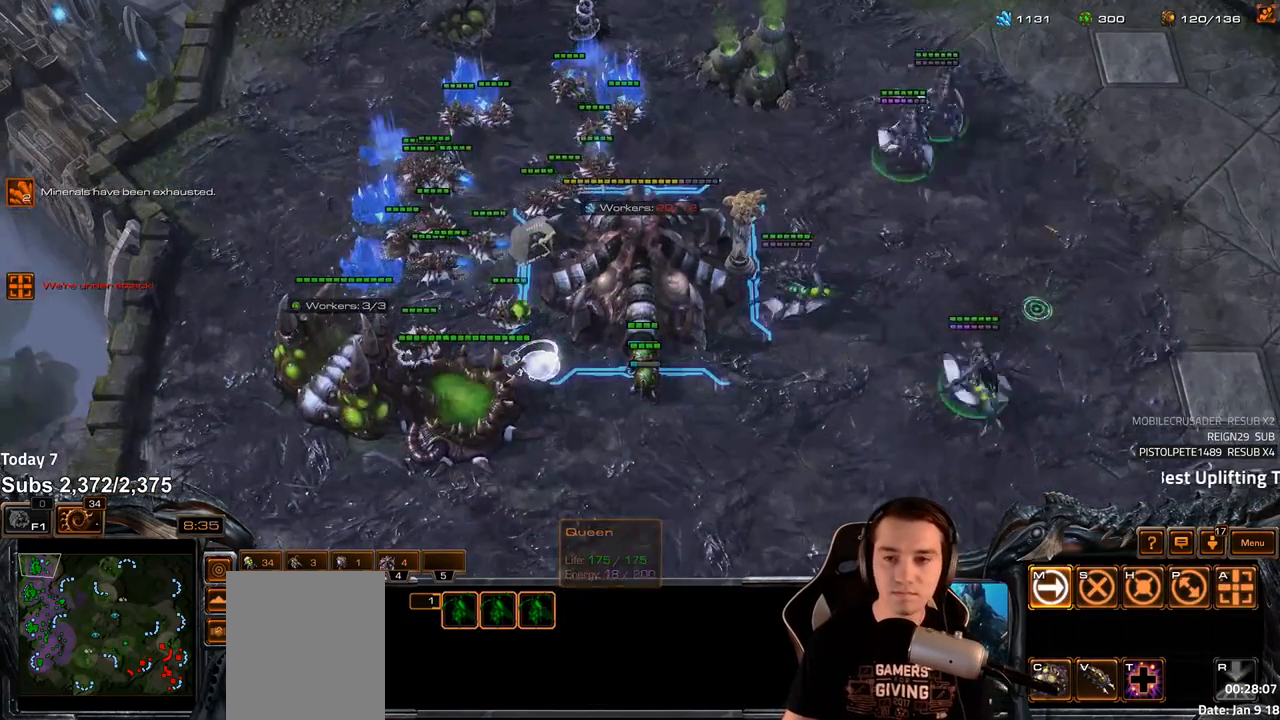
{"keys": ["shift"], "events": [[33, "c", "down"], [117, "c", "up"], [133, "shift", "down"], [183, "c", "down"], [267, "c", "up"], [333, "c", "down"], [400, "c", "up"]]}
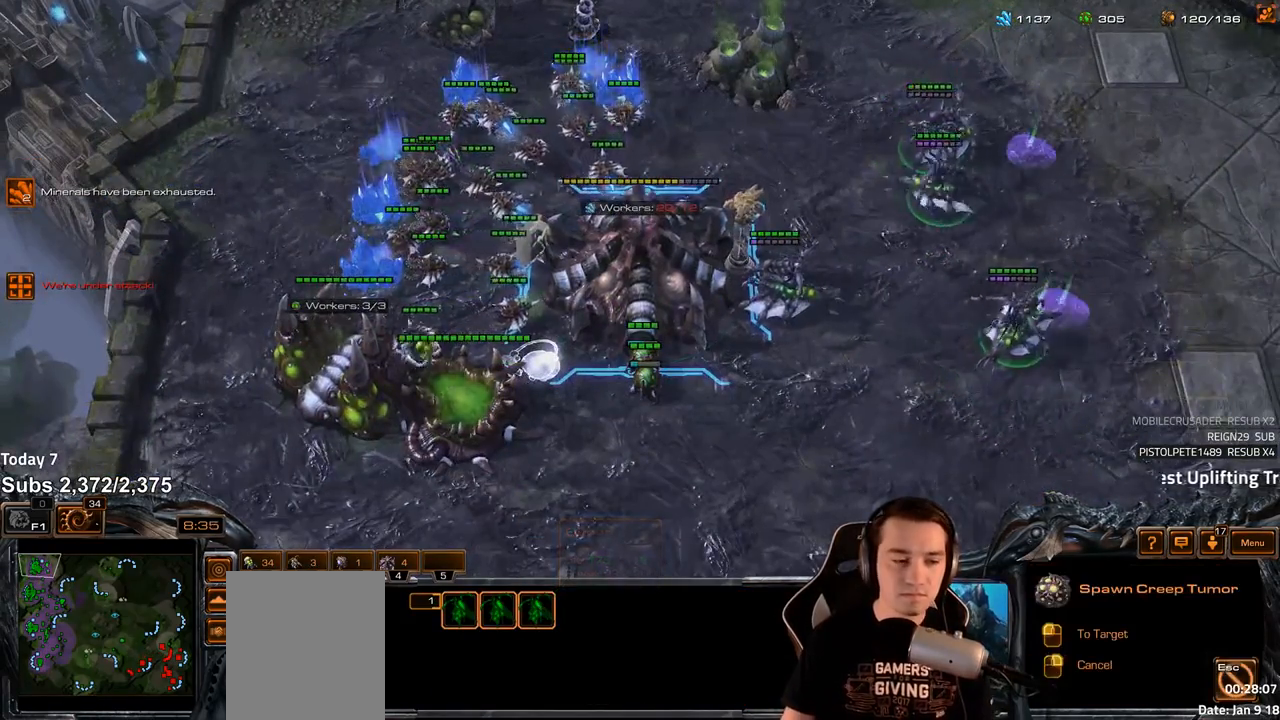
{"keys": [], "events": [[50, "shift", "up"], [400, "2", "down"], [500, "2", "up"]]}
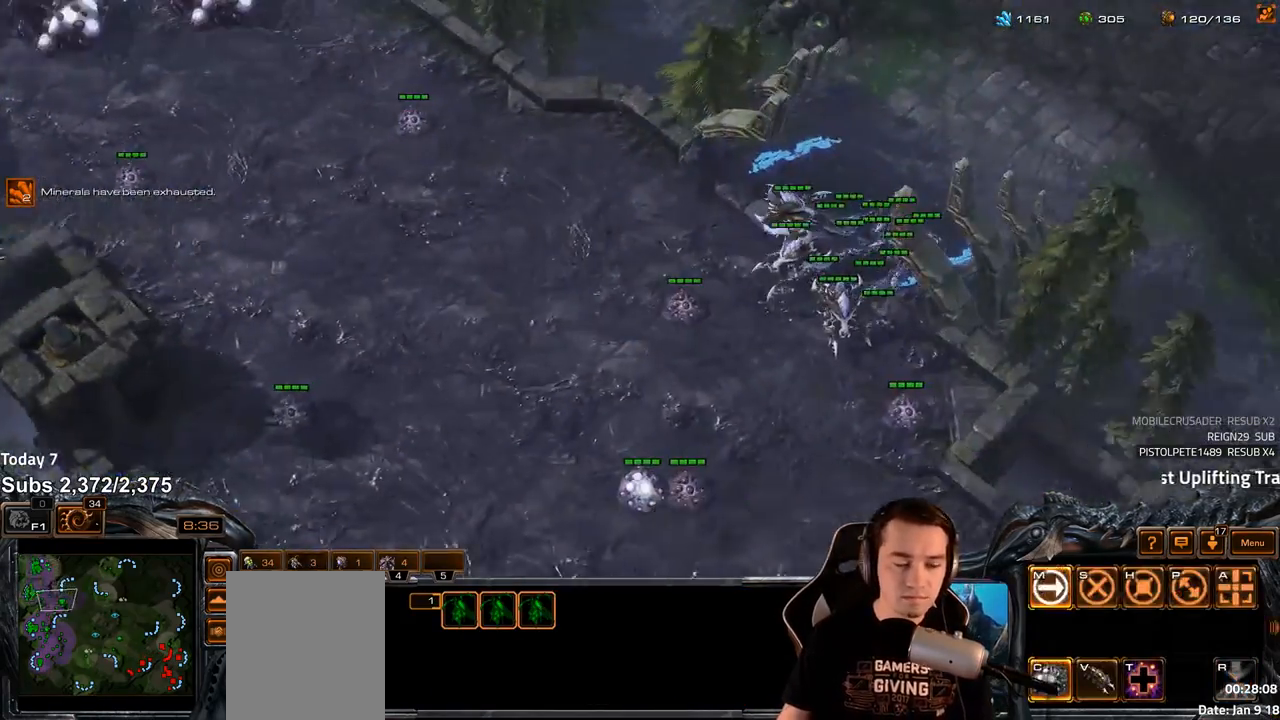
{"keys": ["shift"], "events": [[150, "shift", "down"], [167, "c", "down"], [233, "c", "up"], [333, "c", "down"], [383, "c", "up"]]}
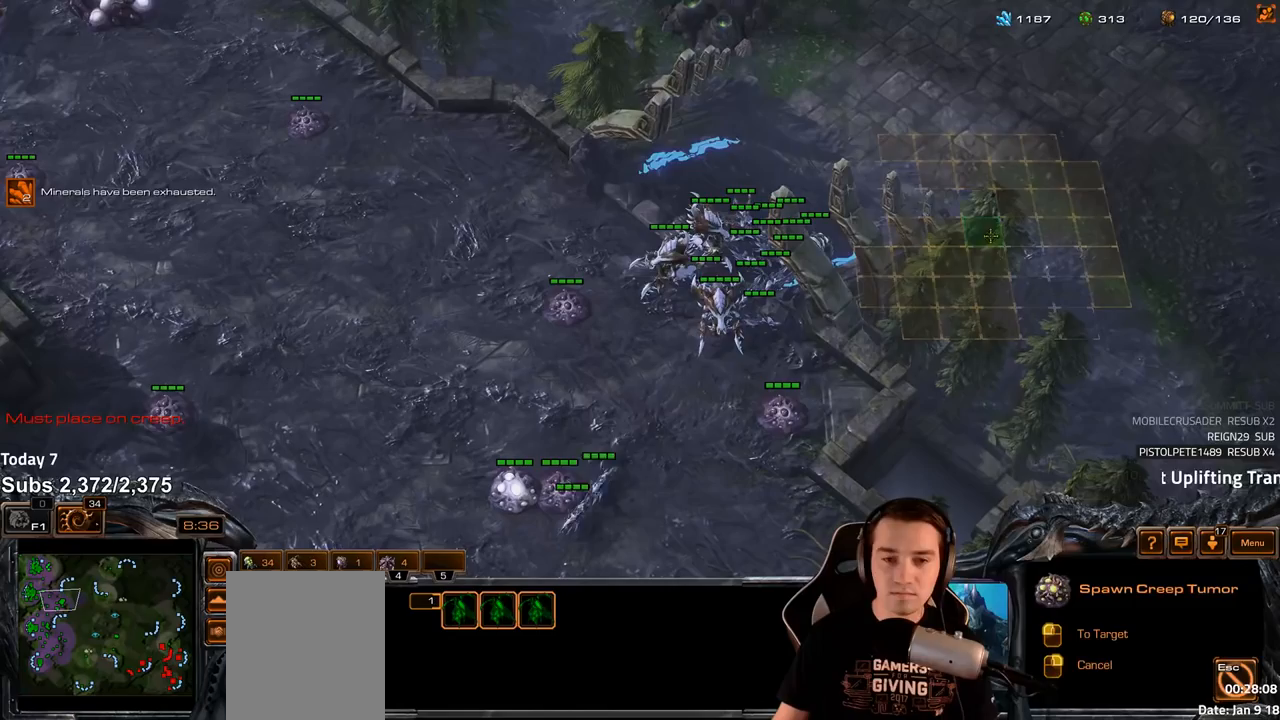
{"keys": [], "events": [[333, "c", "down"], [383, "c", "up"], [483, "shift", "up"]]}
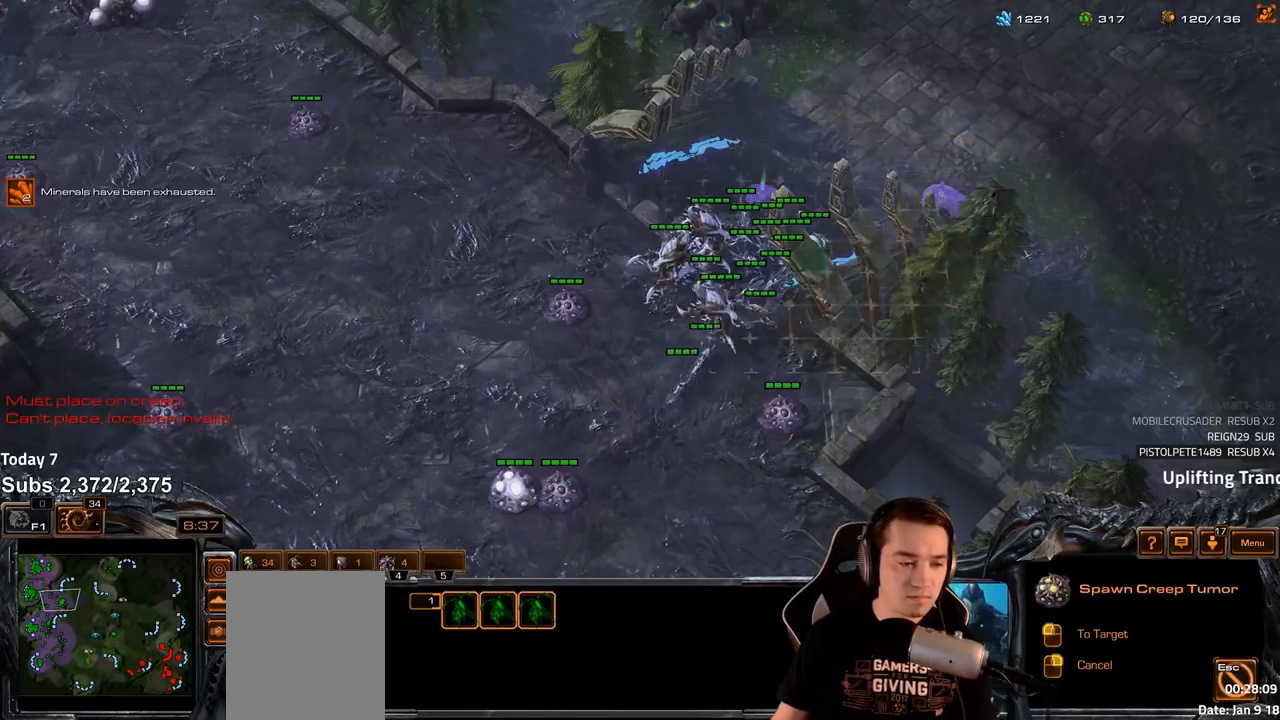
{"keys": ["1", "ctrl"], "events": [[83, "tilde", "down"], [150, "tilde", "up"], [250, "tilde", "down"], [300, "tilde", "up"], [433, "1", "down"], [433, "ctrl", "down"]]}
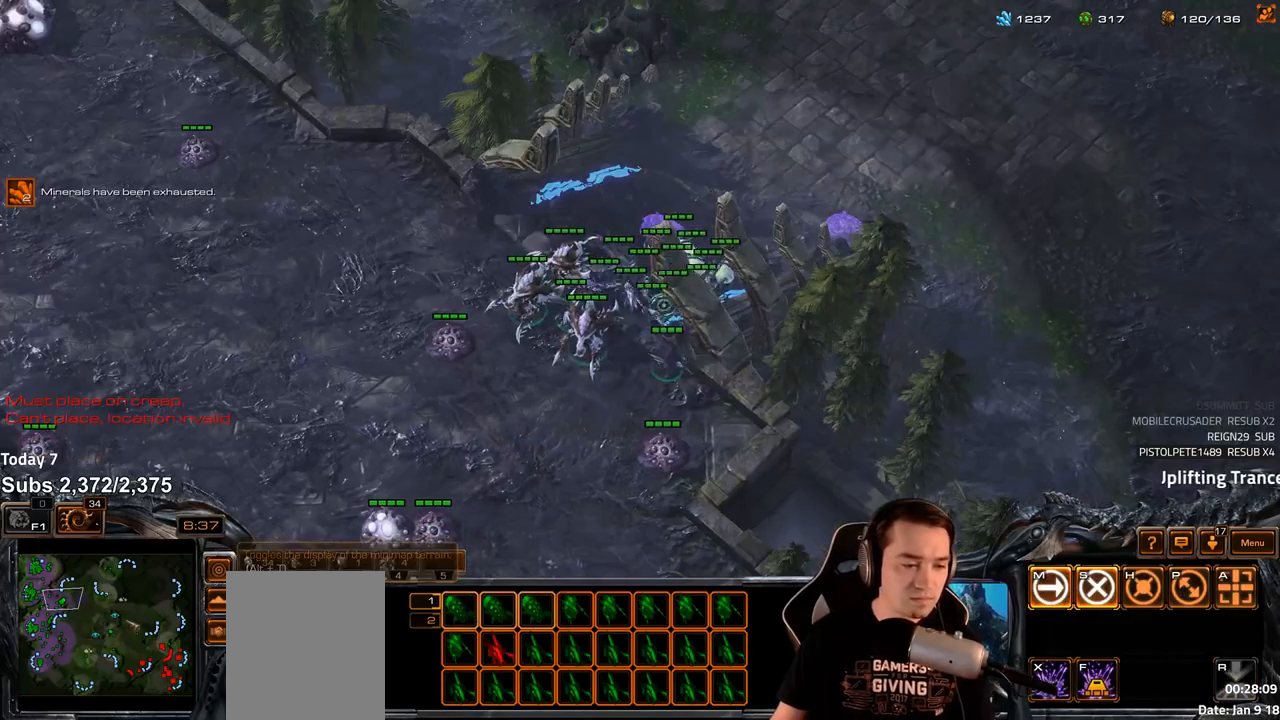
{"keys": [], "events": [[17, "ctrl", "up"], [33, "1", "up"], [217, "f2", "down"], [250, "f3", "down"], [283, "f2", "up"], [300, "f3", "up"], [383, "4", "down"], [450, "4", "up"]]}
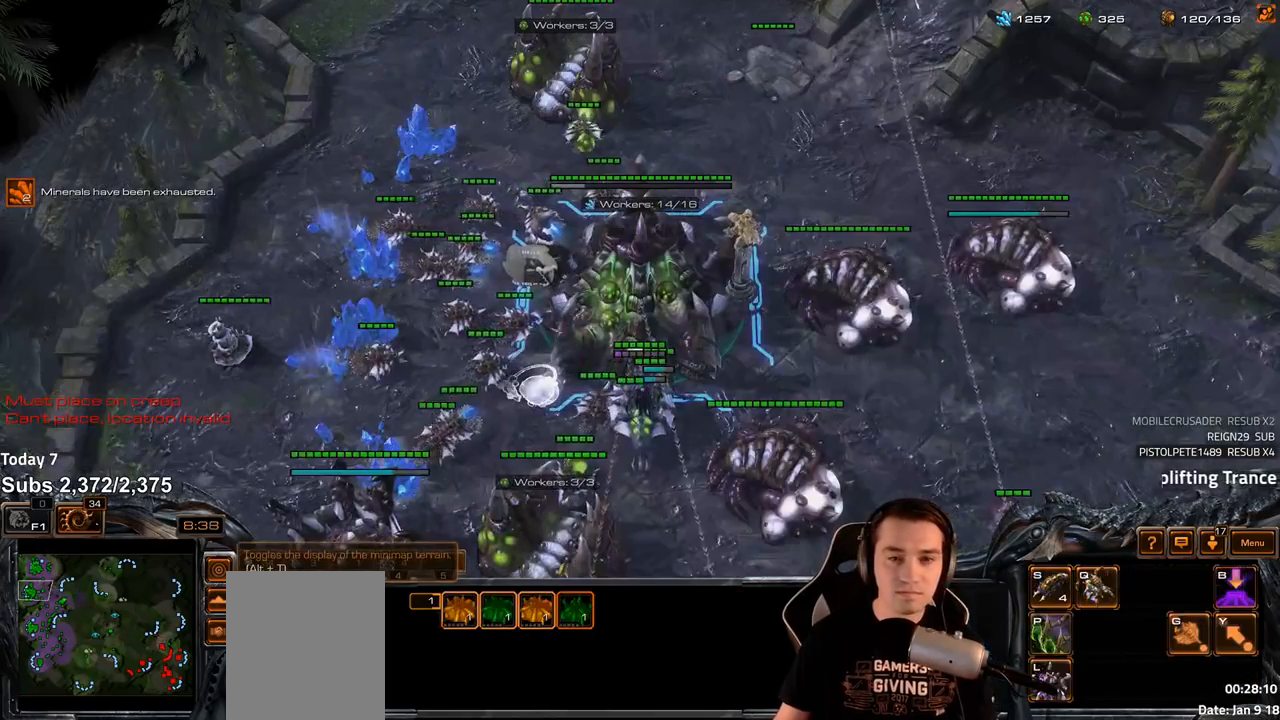
{"keys": ["v"], "events": [[483, "v", "down"]]}
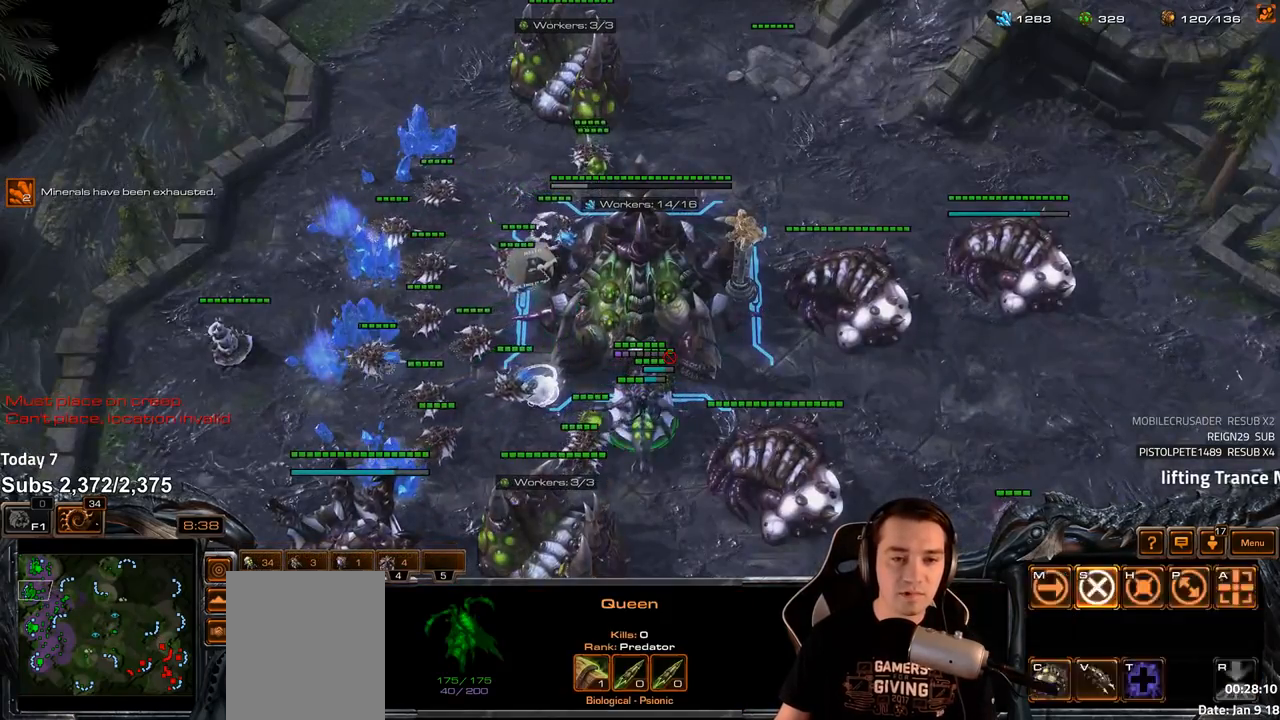
{"keys": [], "events": [[33, "v", "up"], [150, "f2", "down"], [217, "f2", "up"], [283, "4", "down"], [333, "4", "up"], [450, "4", "down"], [467, "4", "up"]]}
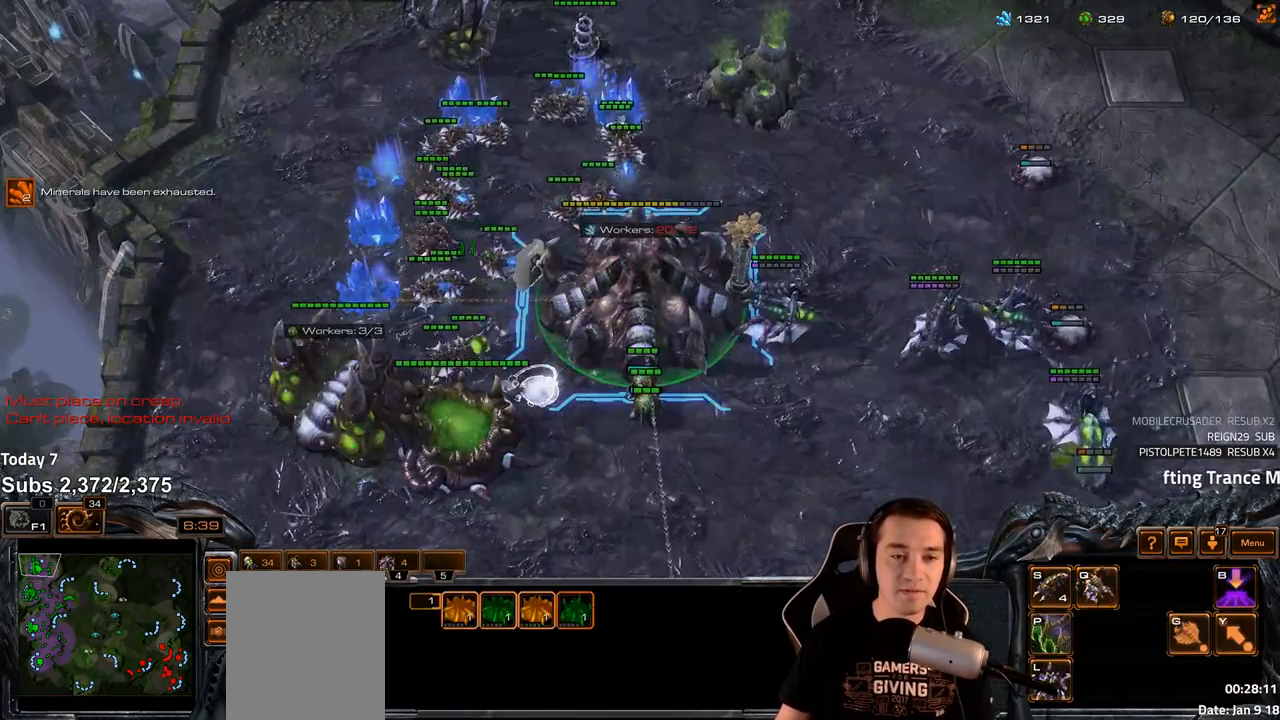
{"keys": [], "events": [[267, "c", "down"], [300, "c", "up"]]}
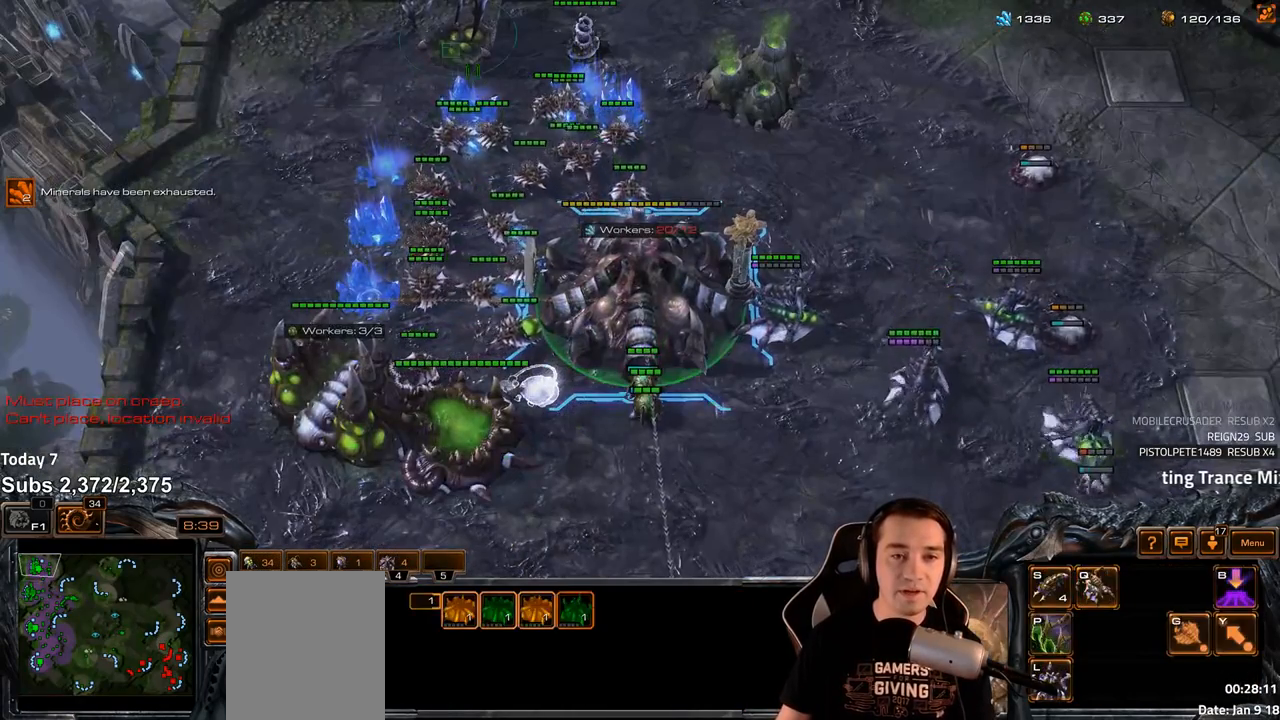
{"keys": [], "events": [[217, "c", "down"], [300, "c", "up"]]}
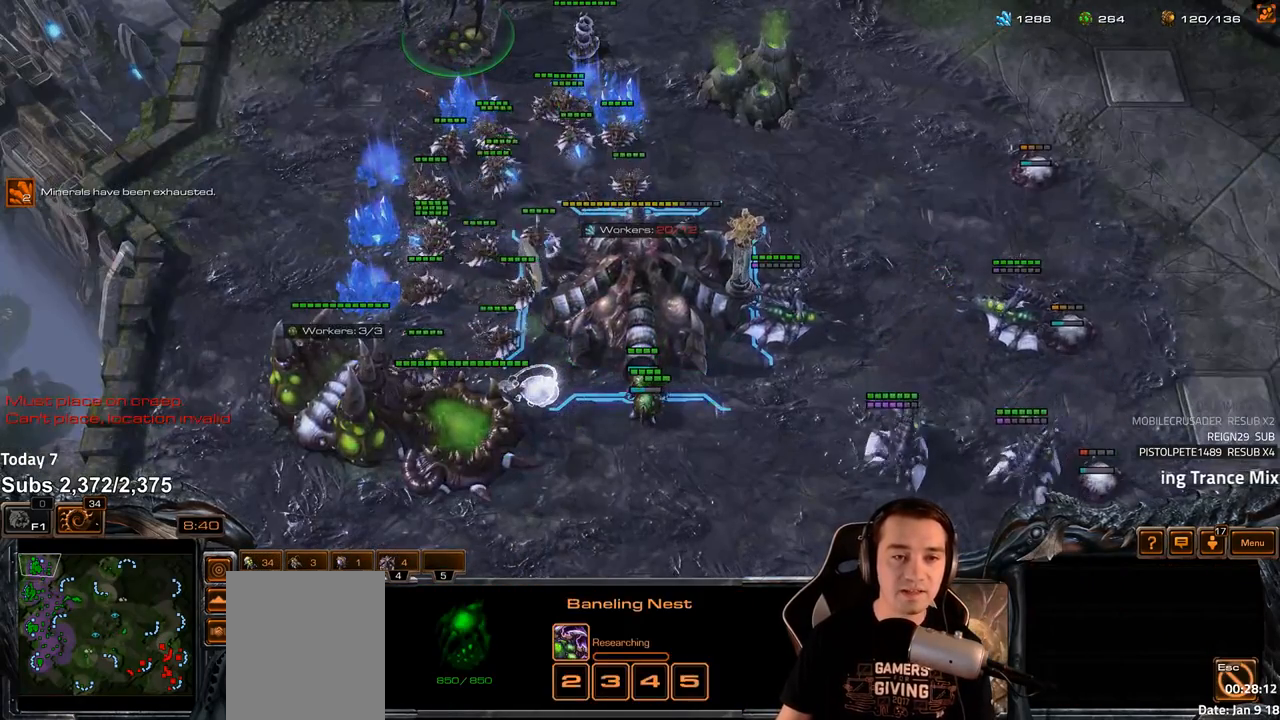
{"keys": [], "events": [[367, "b", "down"], [417, "b", "up"]]}
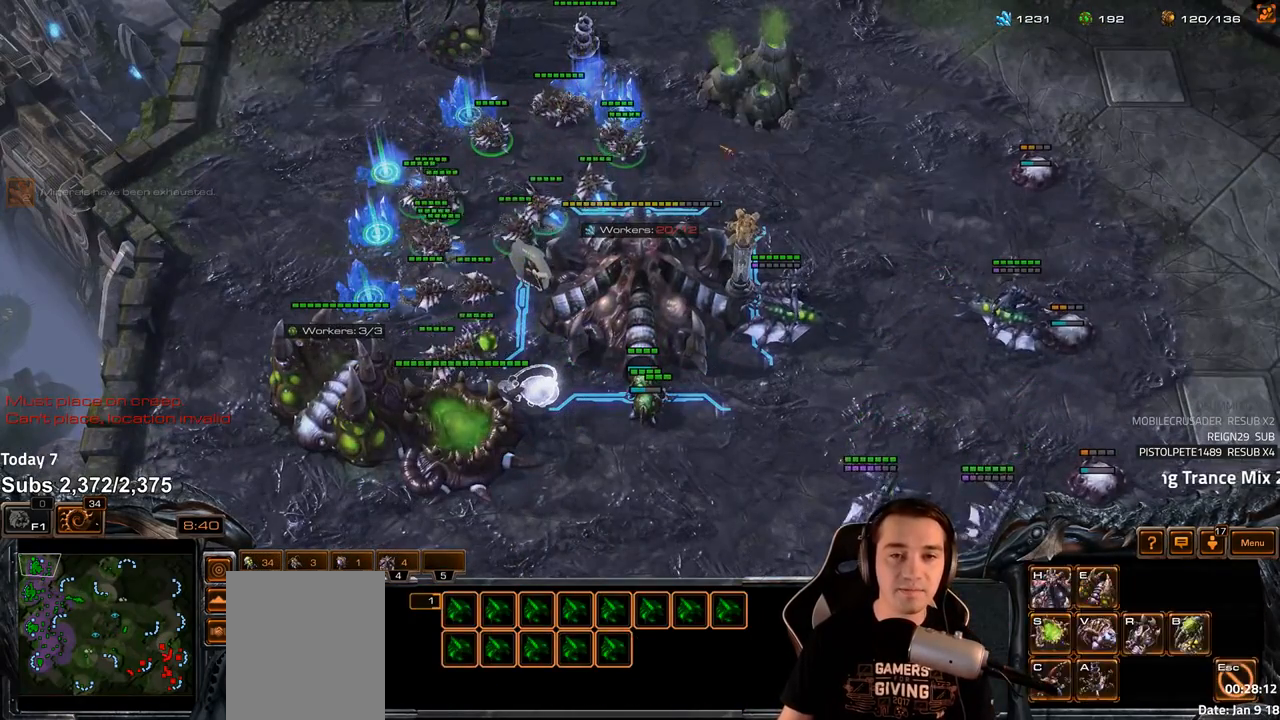
{"keys": [], "events": [[50, "e", "down"], [117, "e", "up"], [300, "4", "down"], [350, "4", "up"]]}
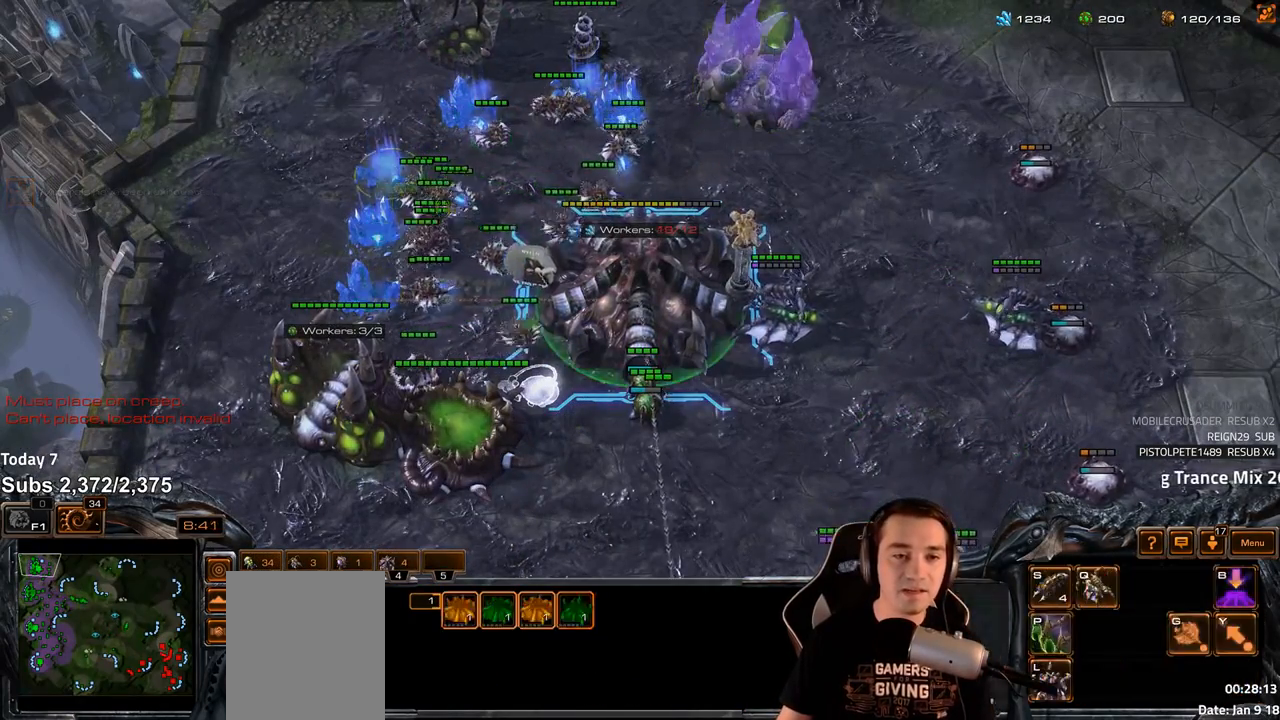
{"keys": [], "events": [[117, "f5", "down"], [183, "f5", "up"], [283, "f5", "down"], [333, "f5", "up"]]}
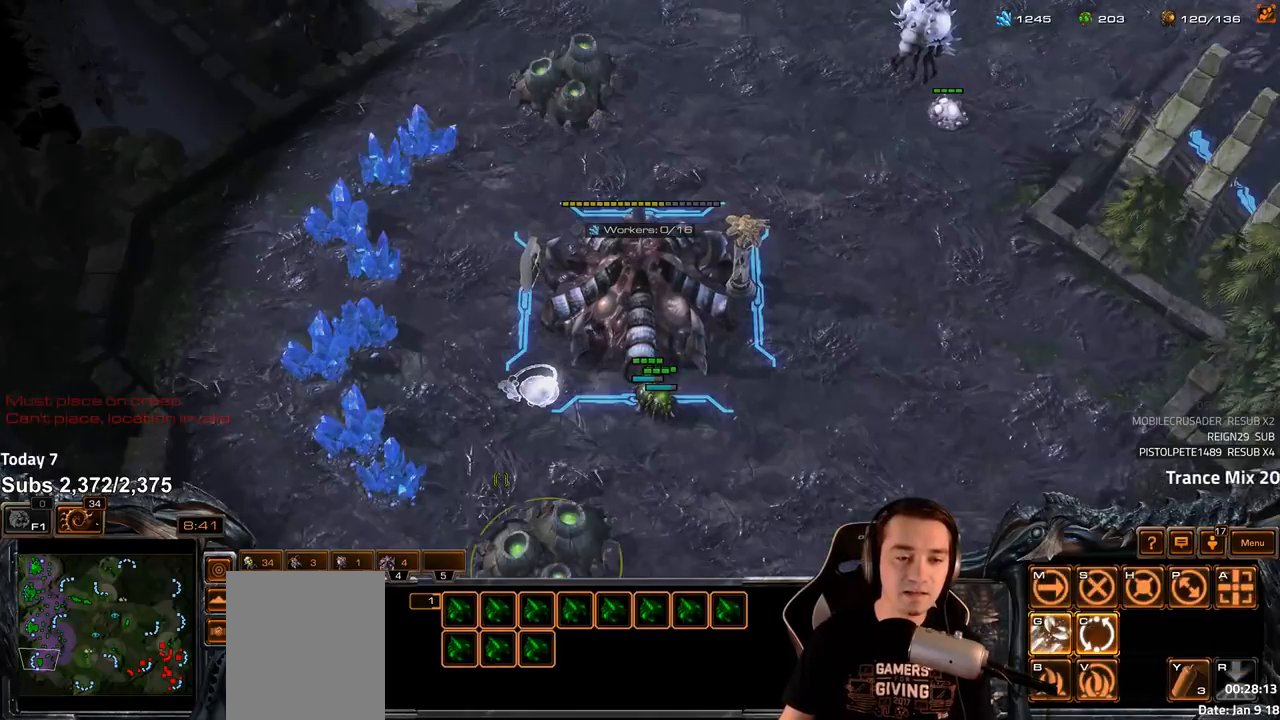
{"keys": [], "events": [[67, "shift", "down"], [117, "shift", "up"]]}
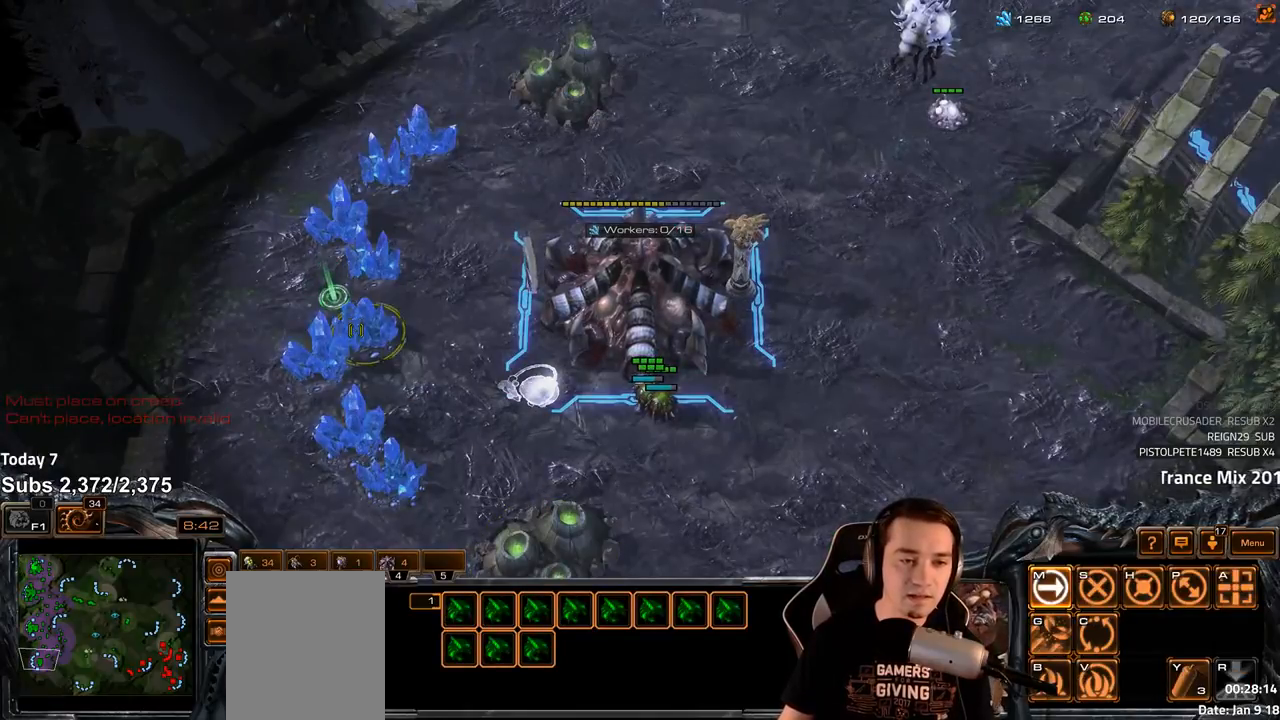
{"keys": [], "events": [[83, "b", "down"], [150, "b", "up"], [250, "e", "down"], [300, "e", "up"], [400, "b", "down"], [450, "b", "up"]]}
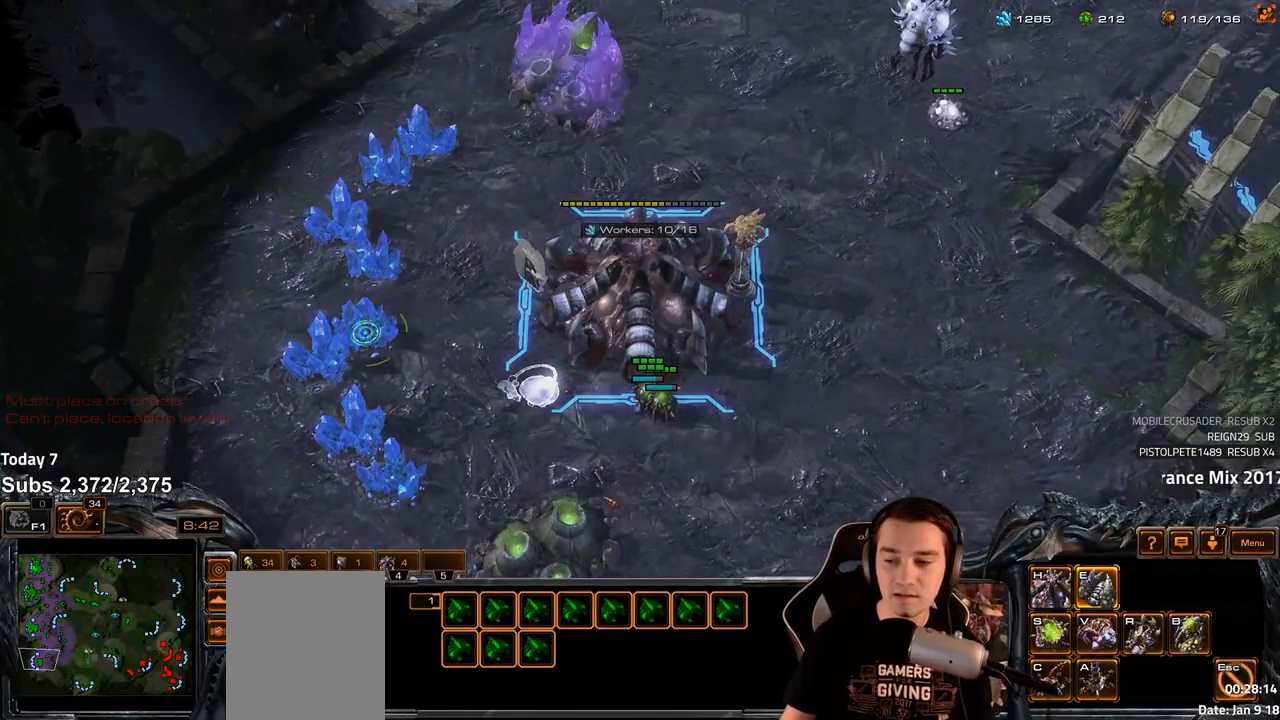
{"keys": ["b"], "events": [[50, "e", "down"], [117, "e", "up"], [233, "b", "down"], [250, "a", "down"], [300, "b", "up"], [333, "a", "up"], [483, "b", "down"]]}
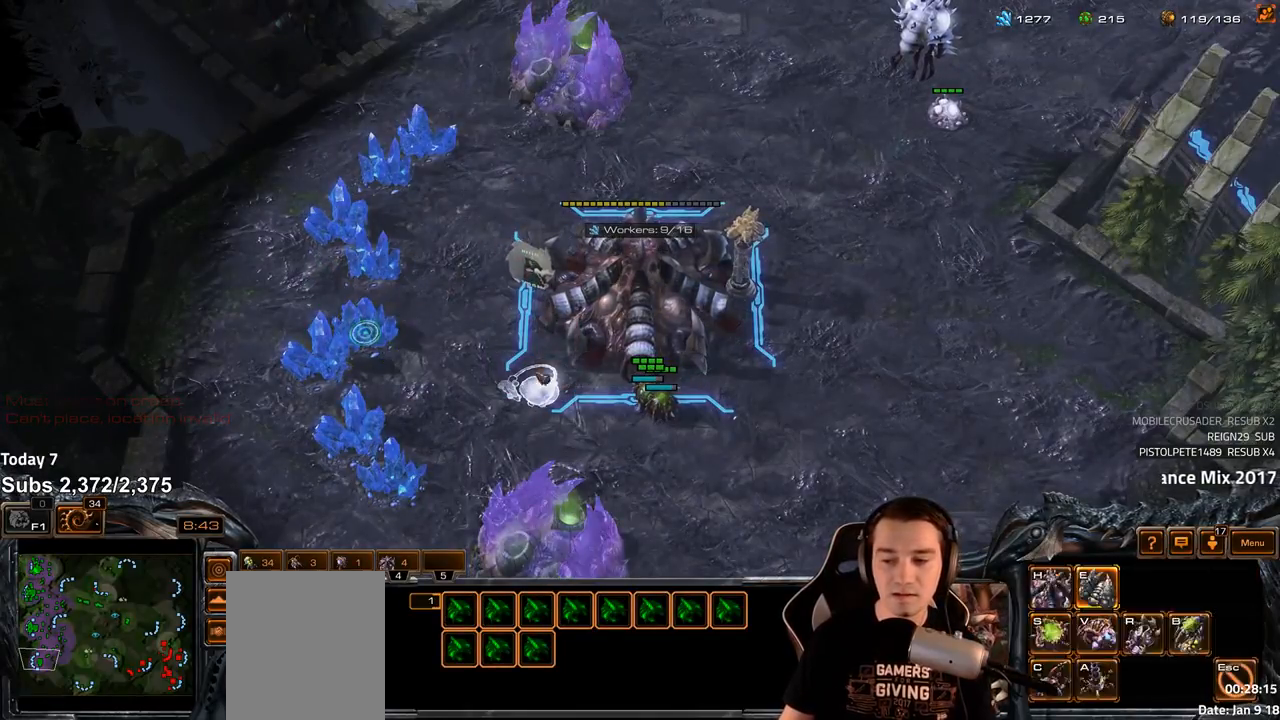
{"keys": [], "events": [[50, "b", "up"], [67, "c", "down"], [167, "c", "up"], [283, "b", "down"], [300, "c", "down"], [333, "b", "up"], [383, "c", "up"]]}
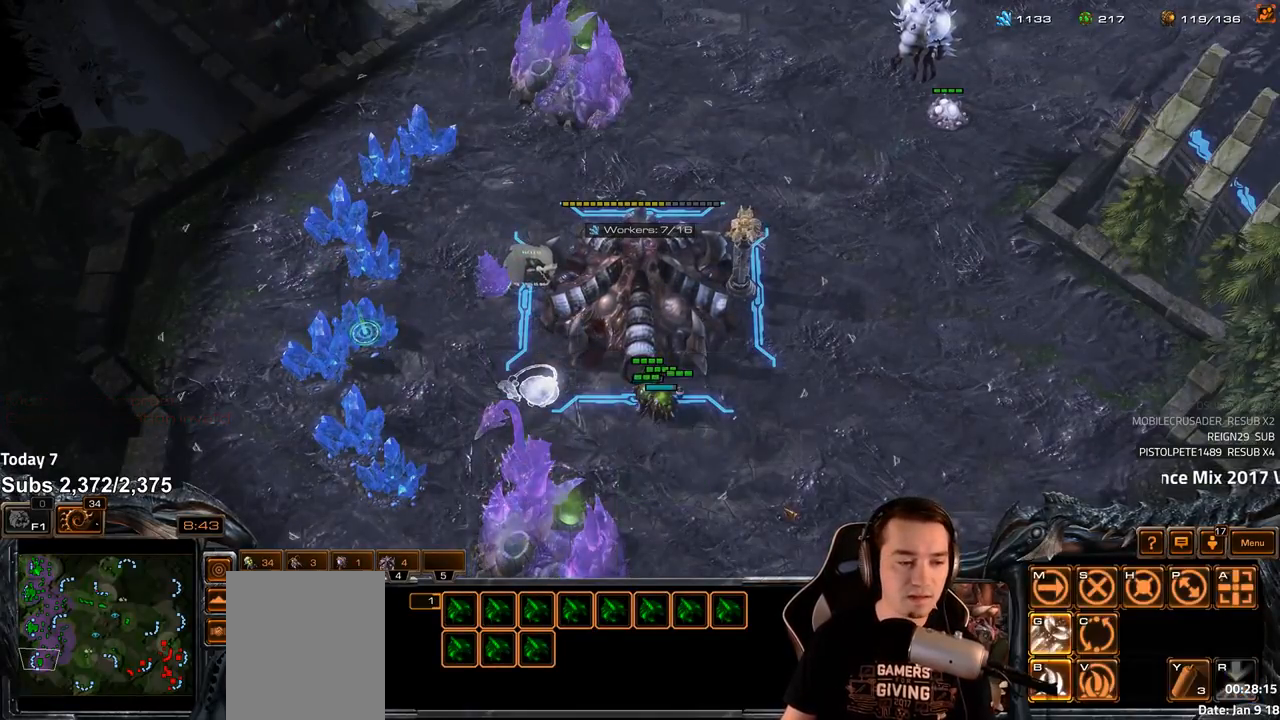
{"keys": [], "events": [[300, "q", "down"], [367, "q", "up"]]}
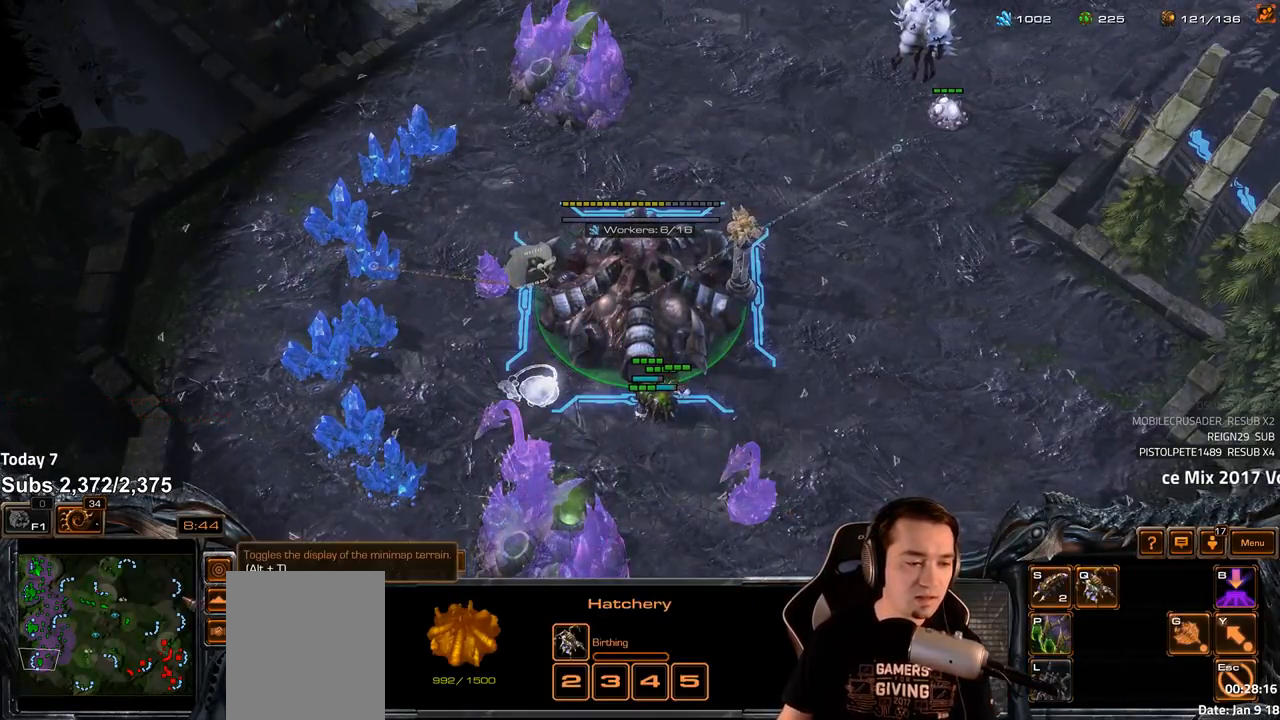
{"keys": [], "events": [[250, "2", "down"], [333, "2", "up"]]}
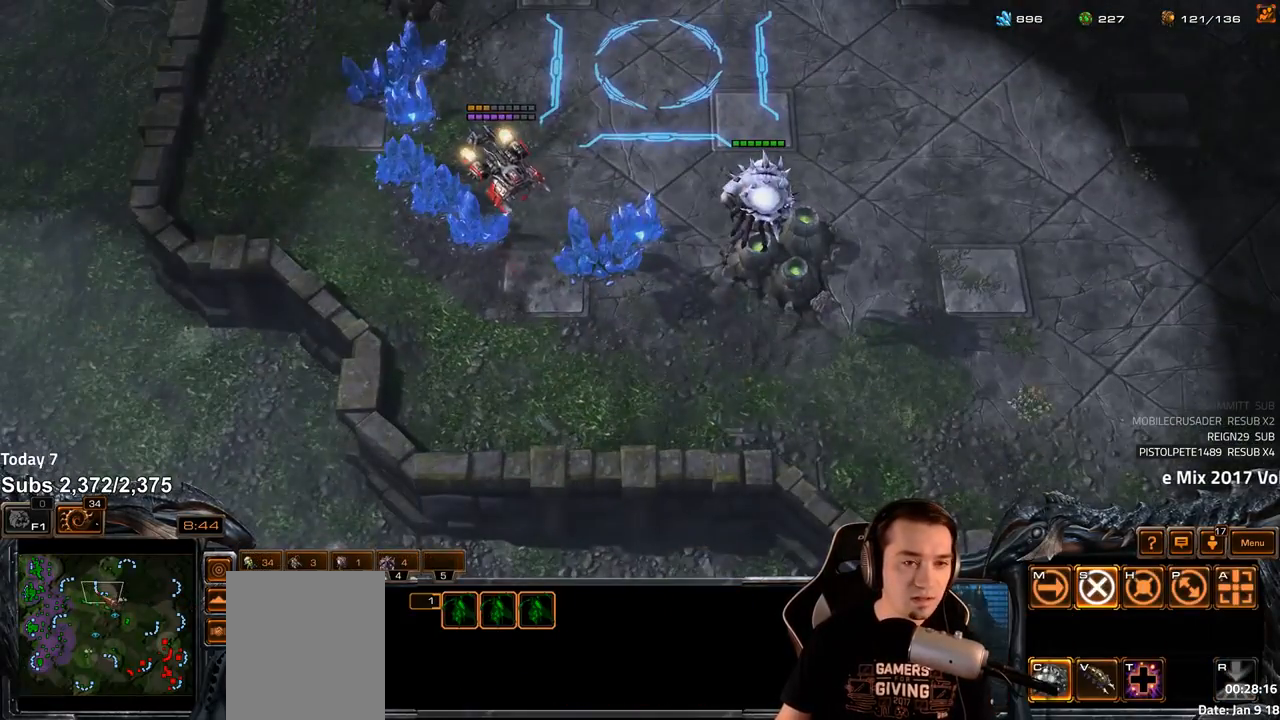
{"keys": [], "events": []}
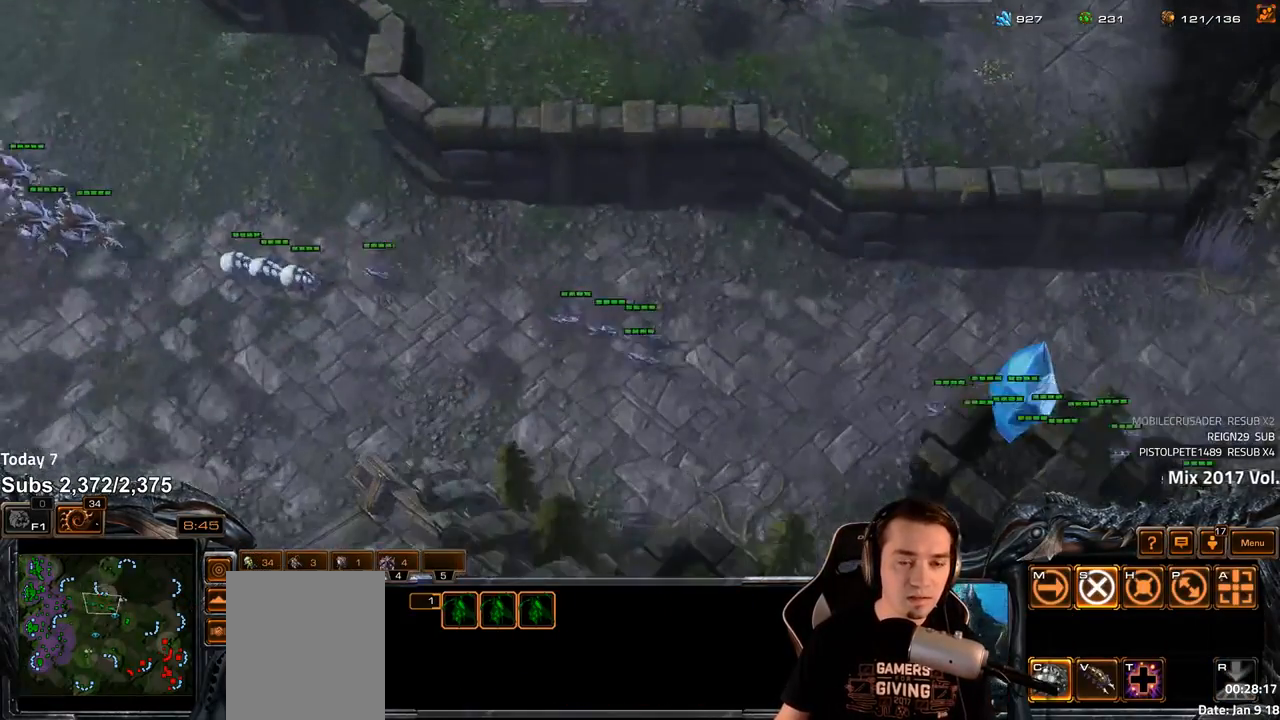
{"keys": [], "events": [[133, "tilde", "down"], [200, "tilde", "up"], [283, "tilde", "down"], [350, "tilde", "up"]]}
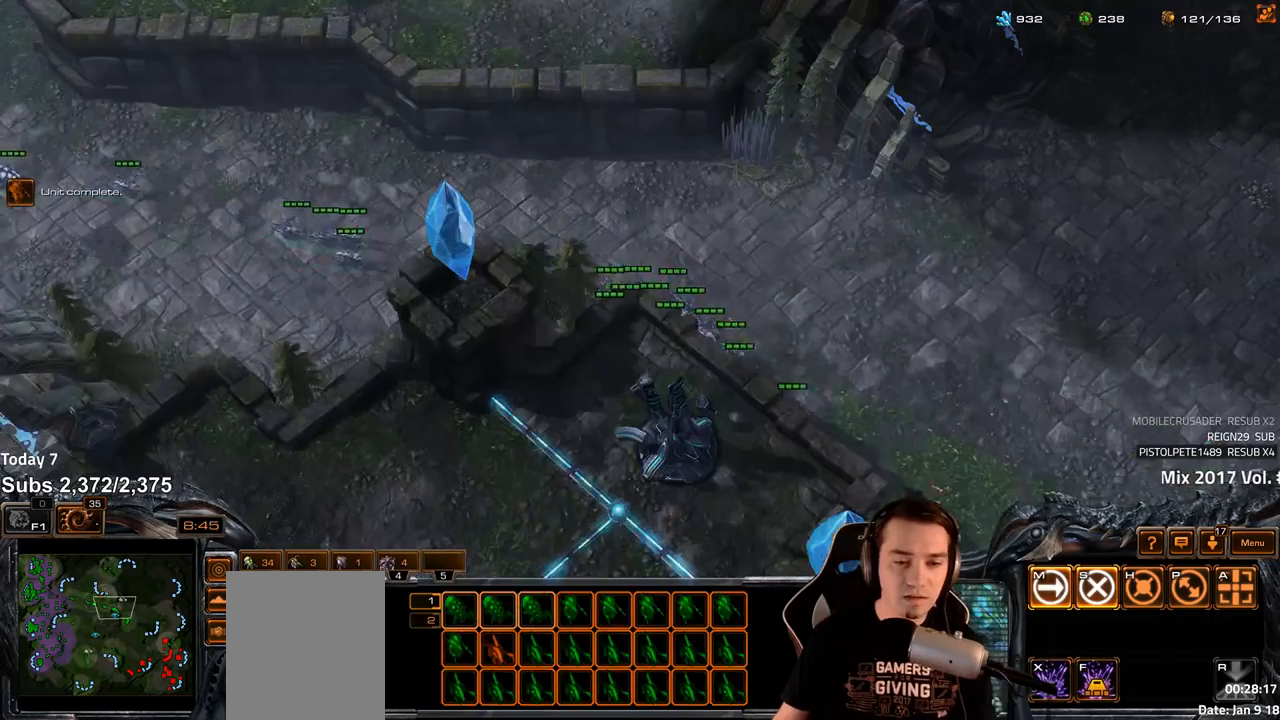
{"keys": [], "events": []}
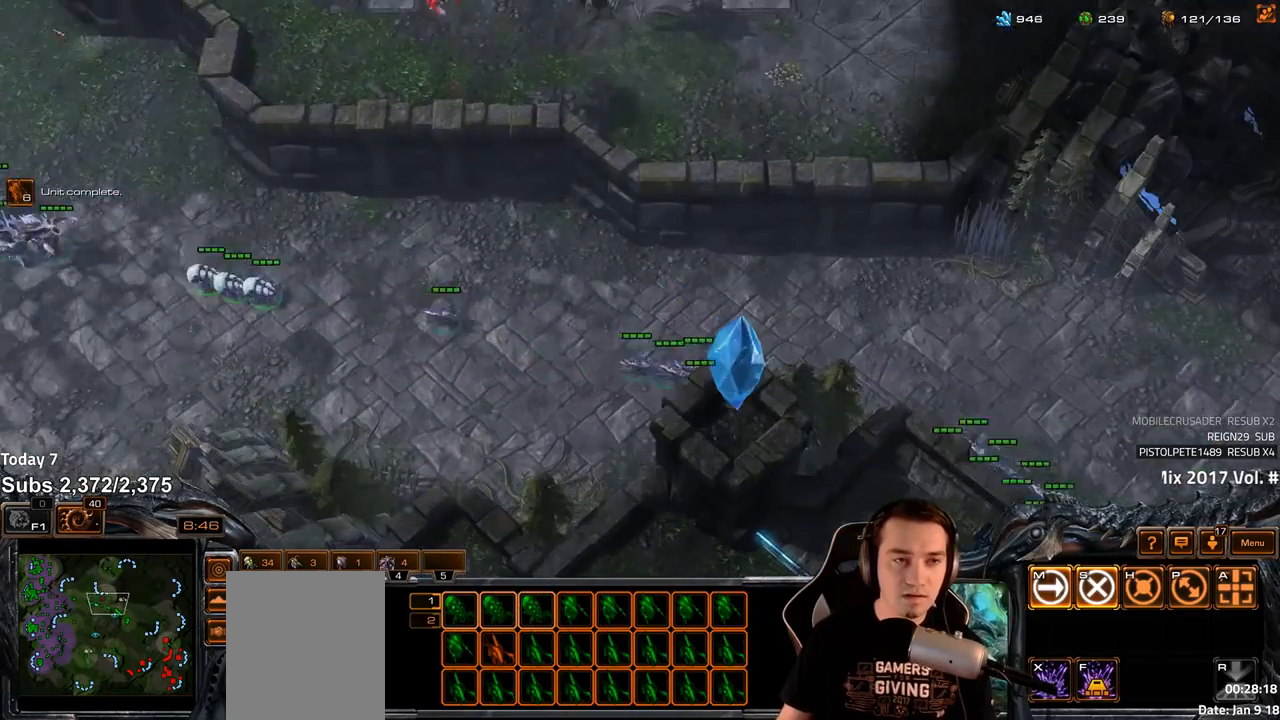
{"keys": [], "events": []}
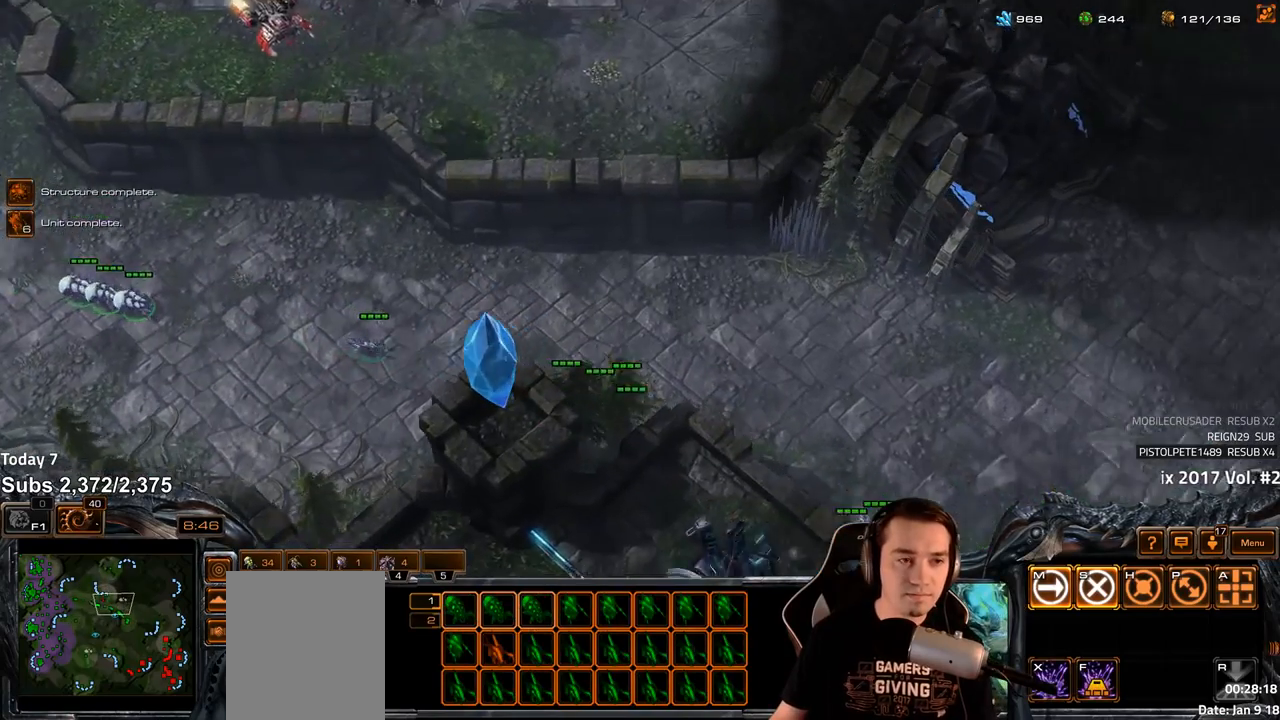
{"keys": [], "events": [[67, "tilde", "down"], [150, "tilde", "up"]]}
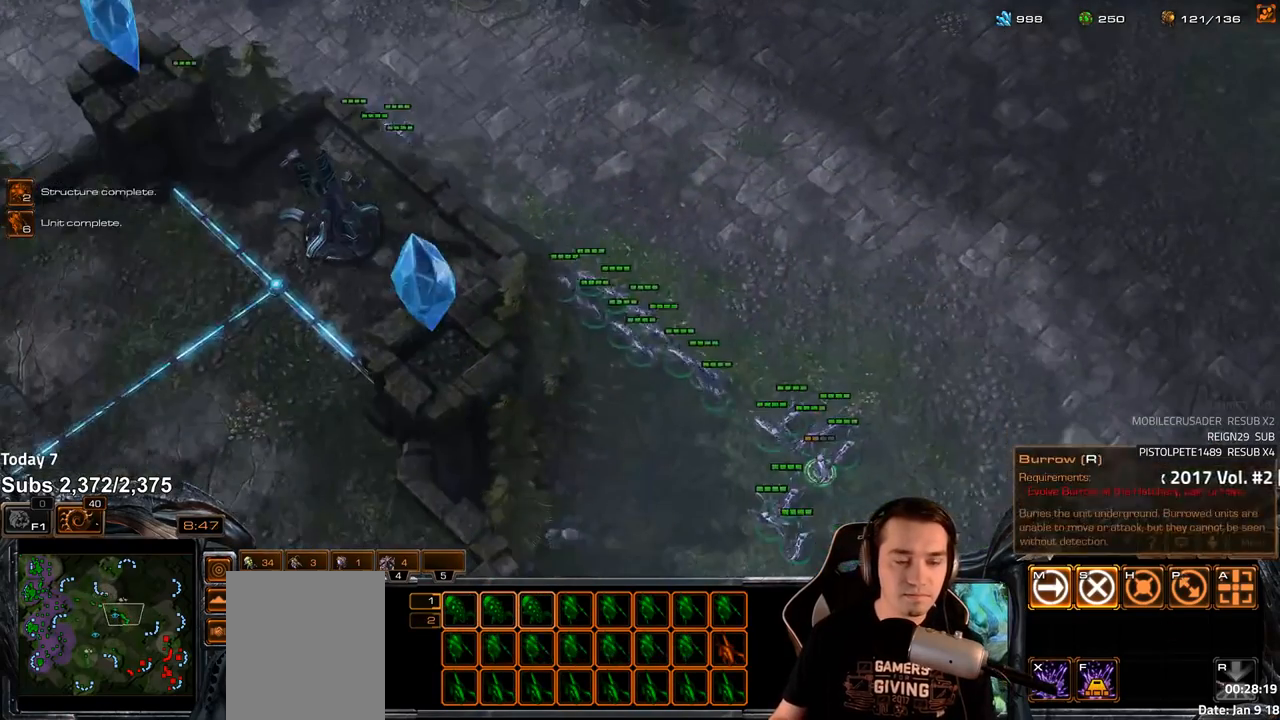
{"keys": [], "events": []}
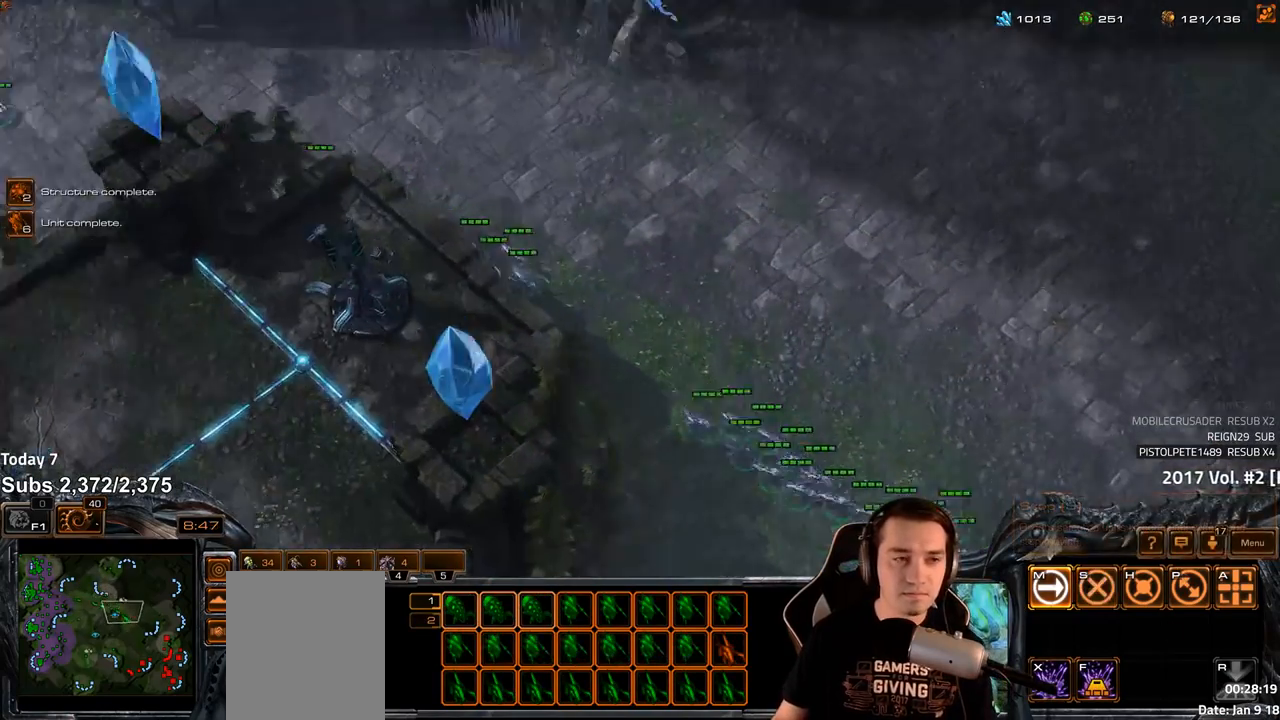
{"keys": [], "events": [[233, "shift", "down"], [333, "shift", "up"]]}
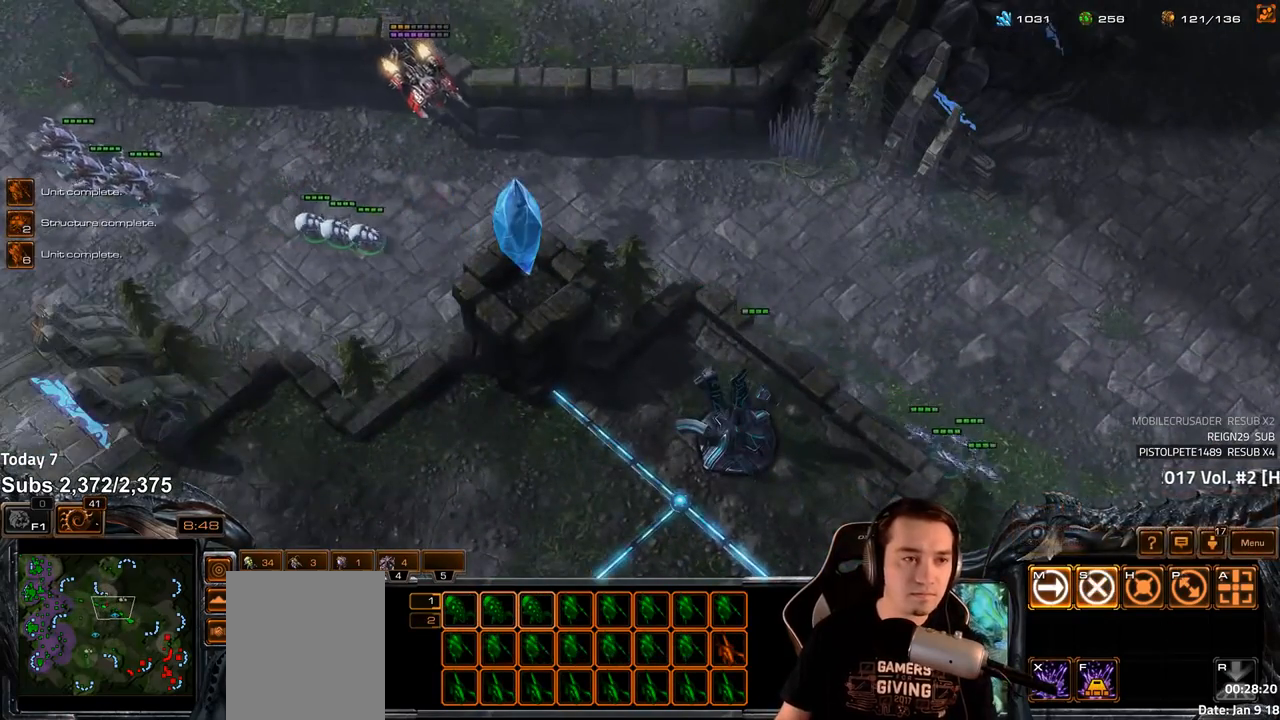
{"keys": ["a"], "events": [[450, "a", "down"]]}
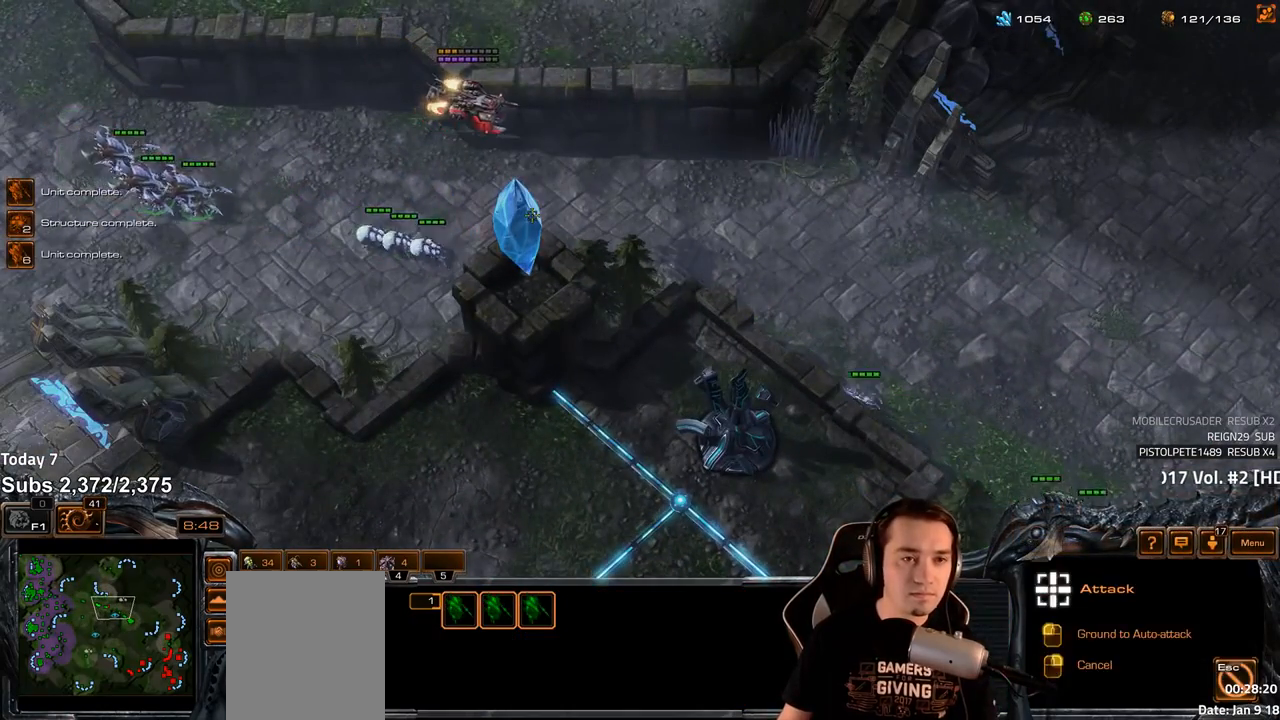
{"keys": [], "events": [[33, "a", "up"], [117, "a", "down"], [200, "a", "up"]]}